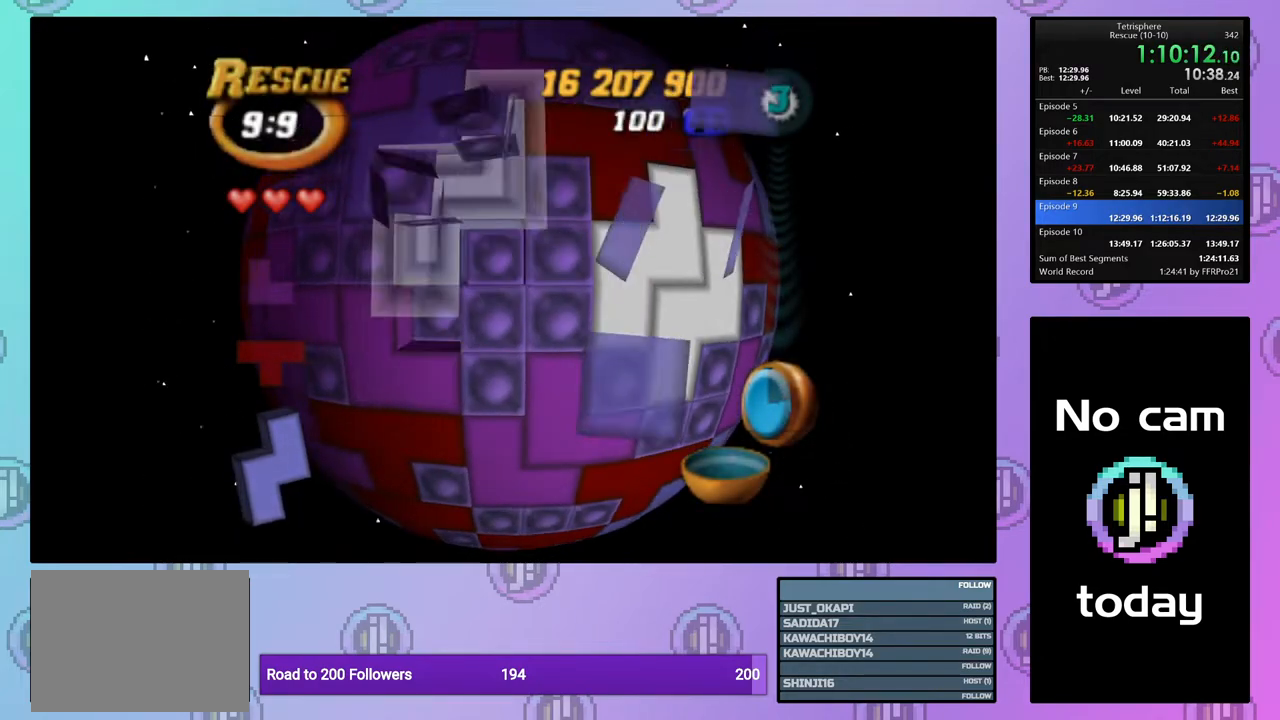
Gameplay with a controller (PlayStation layout); each line is a JSON object with the inputs held at the frame after it. "events" lists button and stick changes between this image and that frame as [ms after this image, input, new state], when the widget could be followed in between. Not read: left_stick.
{"buttons": [], "right_stick": "center", "events": [[50, "SQUARE", "up"], [133, "CROSS", "down"], [233, "CROSS", "up"], [250, "DPAD_RIGHT", "down"], [333, "DPAD_RIGHT", "up"], [417, "DPAD_RIGHT", "down"], [500, "DPAD_RIGHT", "up"]]}
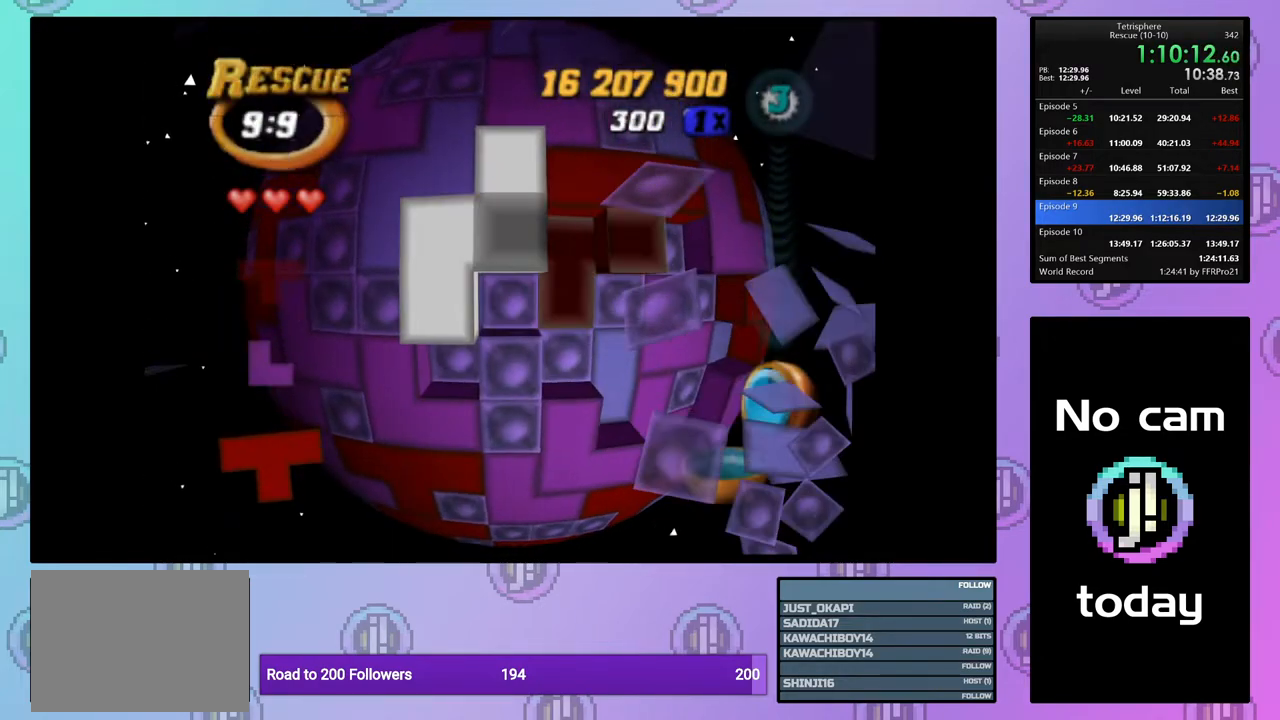
{"buttons": [], "right_stick": "center", "events": [[117, "DPAD_UP", "down"], [183, "DPAD_UP", "up"], [417, "DPAD_RIGHT", "down"], [483, "DPAD_RIGHT", "up"]]}
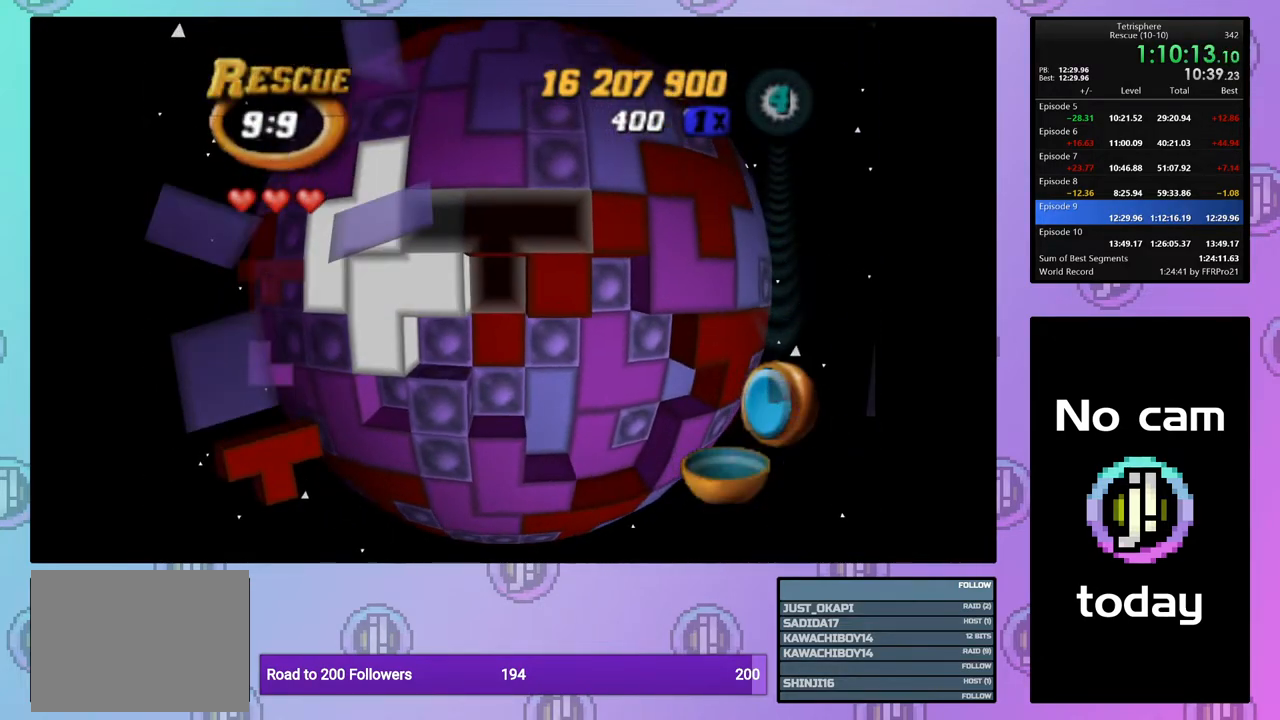
{"buttons": ["SQUARE"], "right_stick": "center", "events": [[50, "SQUARE", "down"], [200, "DPAD_LEFT", "down"], [267, "DPAD_LEFT", "up"], [417, "DPAD_DOWN", "down"], [500, "DPAD_DOWN", "up"]]}
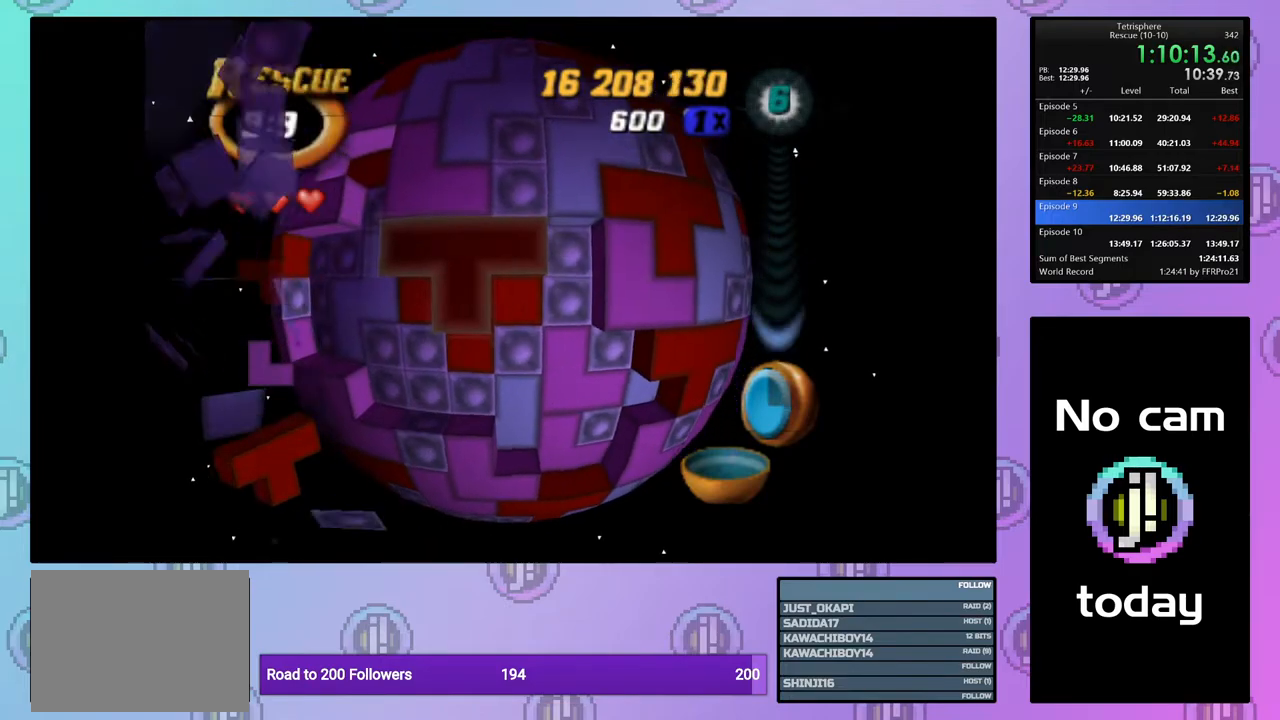
{"buttons": ["DPAD_UP"], "right_stick": "center", "events": [[117, "SQUARE", "up"], [200, "CROSS", "down"], [300, "CROSS", "up"], [300, "DPAD_UP", "down"], [367, "DPAD_UP", "up"], [450, "DPAD_UP", "down"]]}
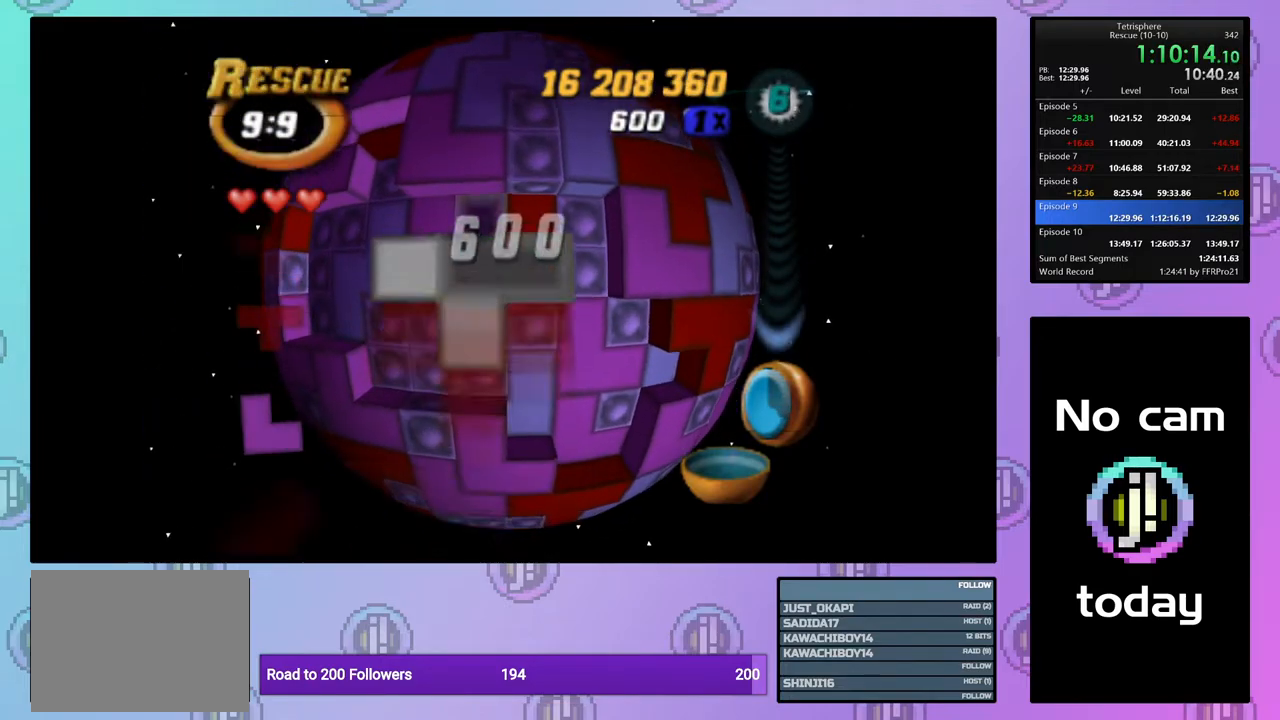
{"buttons": ["SQUARE"], "right_stick": "center", "events": [[33, "DPAD_UP", "up"], [200, "DPAD_UP", "down"], [250, "DPAD_UP", "up"], [350, "DPAD_LEFT", "down"], [433, "SQUARE", "down"], [450, "DPAD_LEFT", "up"]]}
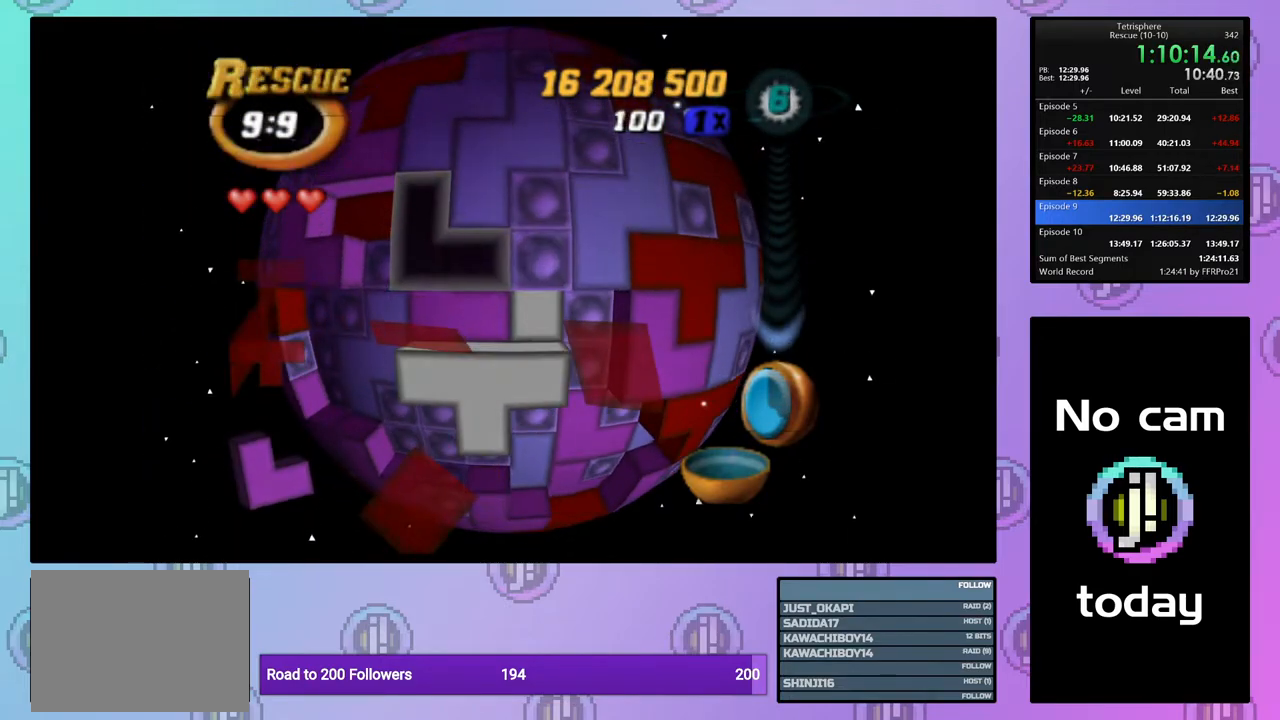
{"buttons": ["DPAD_DOWN"], "right_stick": "center", "events": [[117, "DPAD_LEFT", "down"], [217, "DPAD_LEFT", "up"], [267, "SQUARE", "up"], [350, "CROSS", "down"], [450, "CROSS", "up"], [500, "DPAD_DOWN", "down"]]}
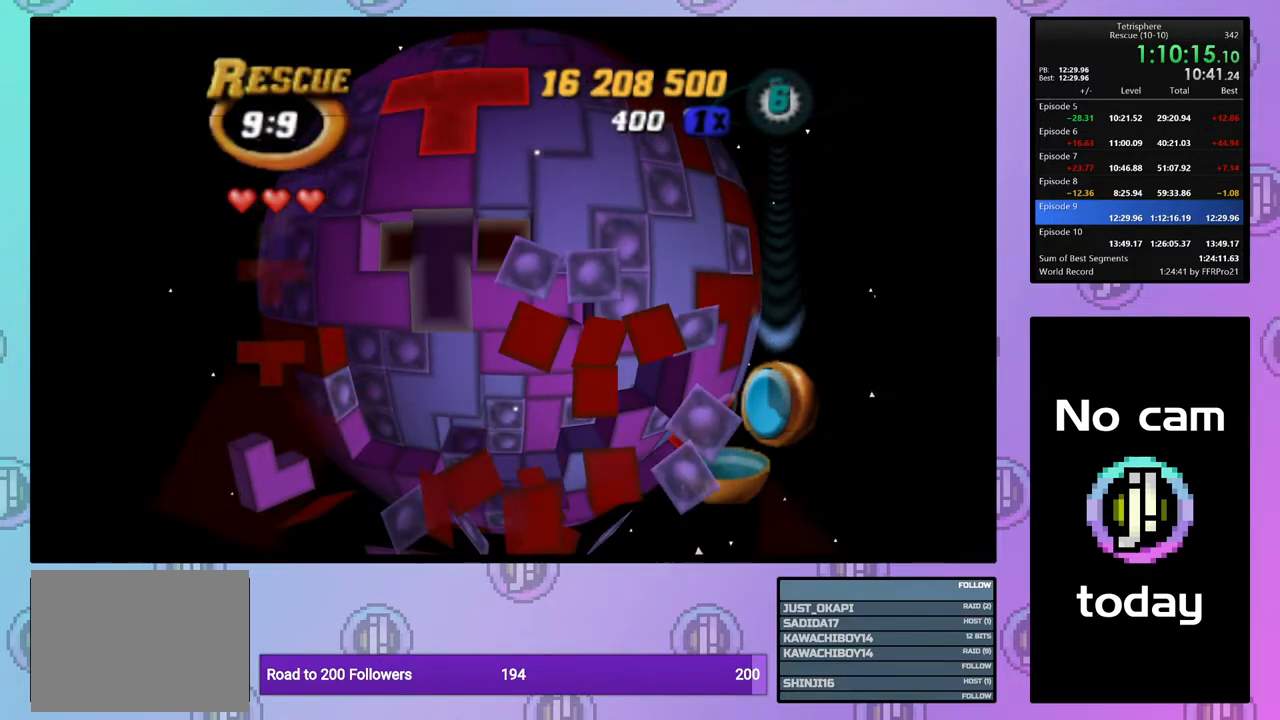
{"buttons": ["DPAD_RIGHT"], "right_stick": "center", "events": [[67, "DPAD_DOWN", "up"], [183, "DPAD_RIGHT", "down"], [283, "DPAD_RIGHT", "up"], [350, "DPAD_RIGHT", "down"], [433, "DPAD_RIGHT", "up"], [500, "DPAD_RIGHT", "down"]]}
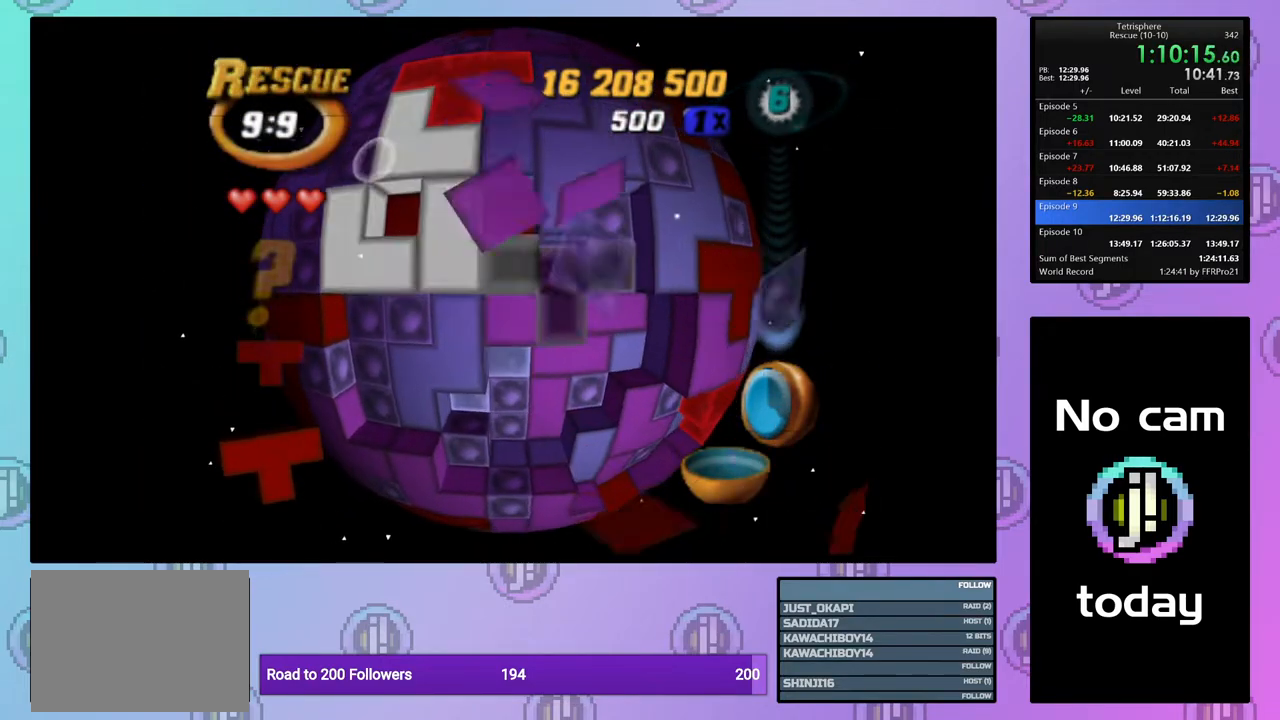
{"buttons": ["DPAD_RIGHT"], "right_stick": "center", "events": [[83, "DPAD_RIGHT", "up"], [167, "DPAD_RIGHT", "down"], [233, "DPAD_RIGHT", "up"], [317, "DPAD_RIGHT", "down"], [383, "DPAD_RIGHT", "up"], [467, "DPAD_RIGHT", "down"]]}
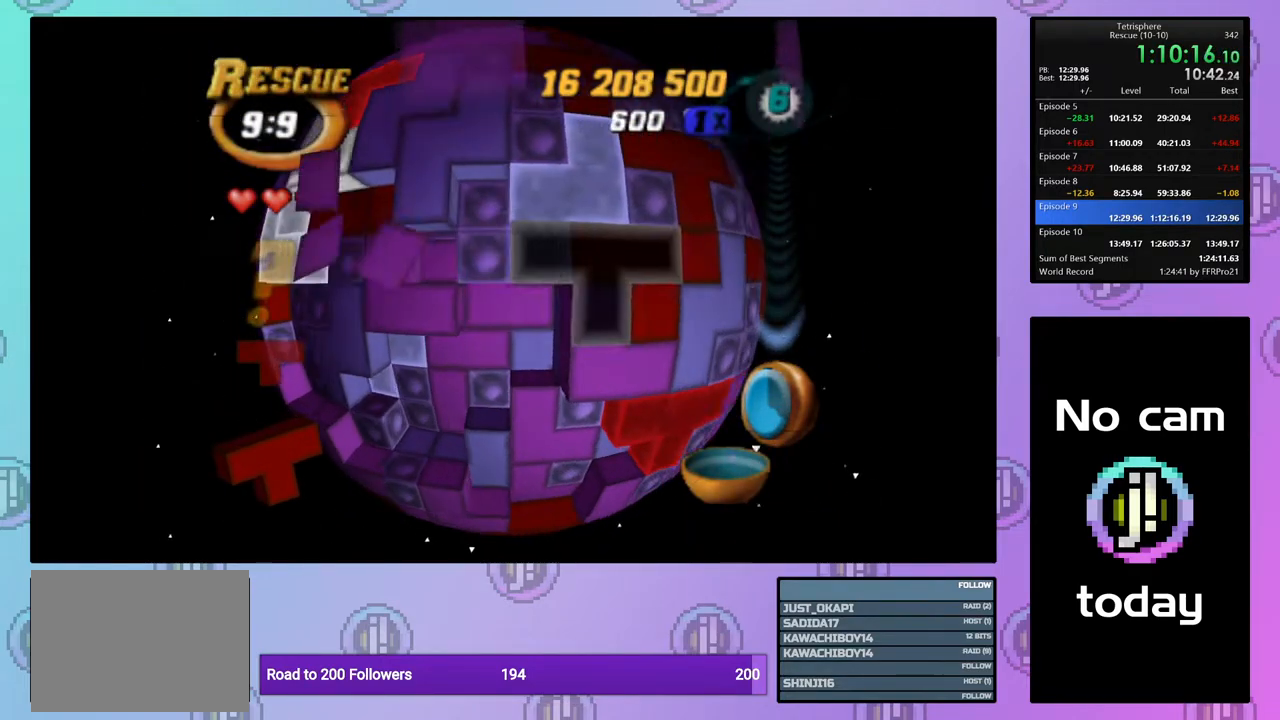
{"buttons": [], "right_stick": "center", "events": [[33, "DPAD_RIGHT", "up"], [67, "CROSS", "down"], [183, "DPAD_LEFT", "down"], [200, "CROSS", "up"], [267, "DPAD_LEFT", "up"], [350, "DPAD_LEFT", "down"], [400, "DPAD_LEFT", "up"]]}
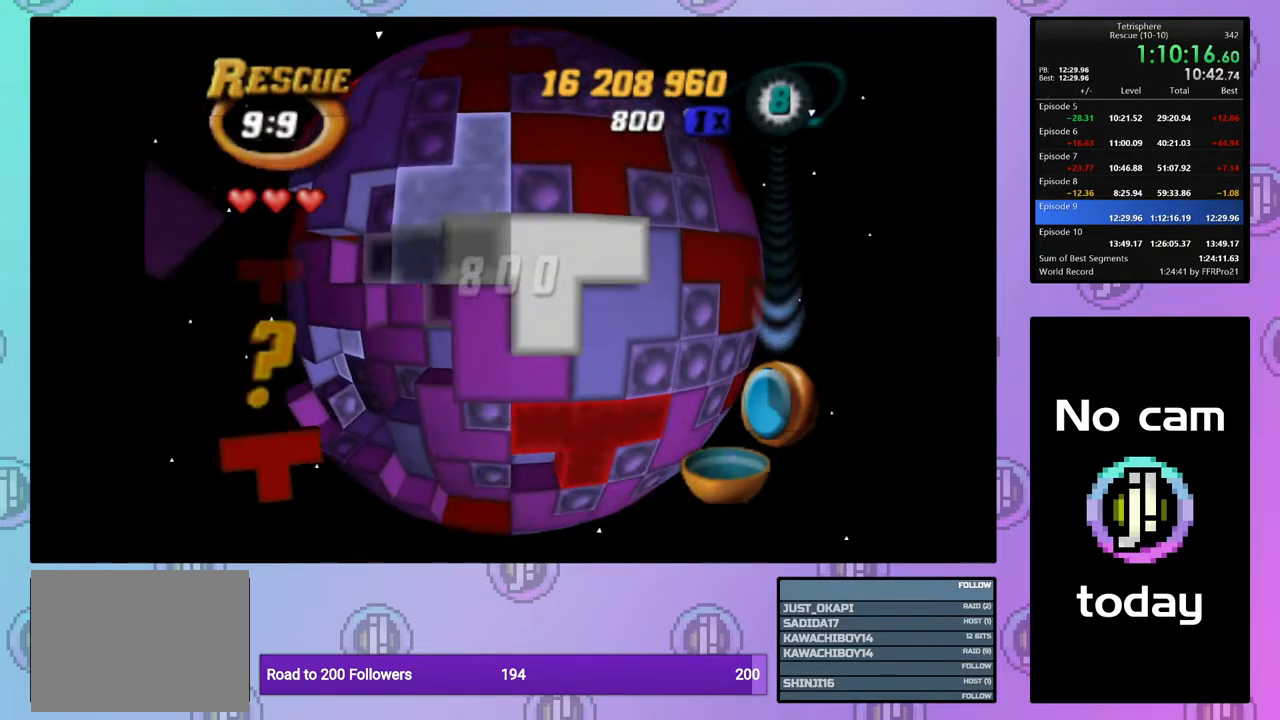
{"buttons": [], "right_stick": "center", "events": [[17, "DPAD_UP", "down"], [100, "DPAD_UP", "up"], [217, "DPAD_LEFT", "down"], [300, "DPAD_LEFT", "up"], [367, "DPAD_LEFT", "down"], [450, "DPAD_LEFT", "up"]]}
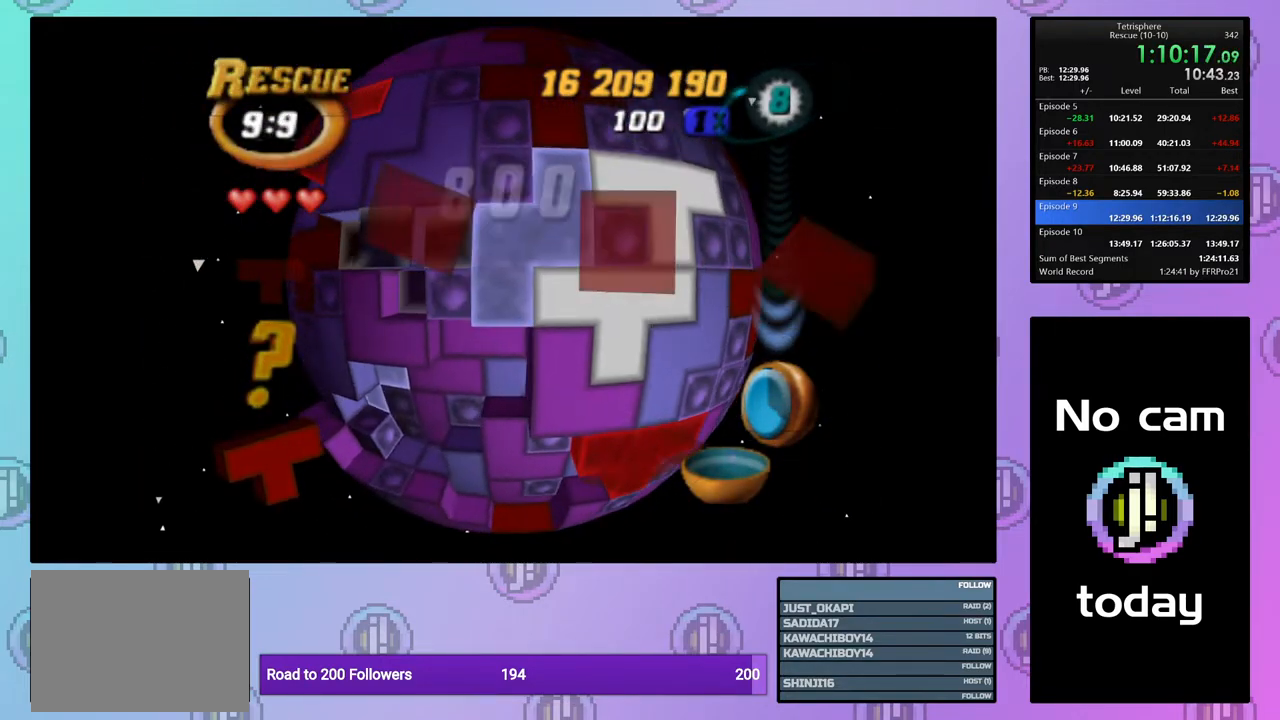
{"buttons": [], "right_stick": "center", "events": [[17, "DPAD_LEFT", "down"], [100, "DPAD_LEFT", "up"], [183, "DPAD_LEFT", "down"], [267, "DPAD_LEFT", "up"], [333, "DPAD_LEFT", "down"], [417, "DPAD_LEFT", "up"]]}
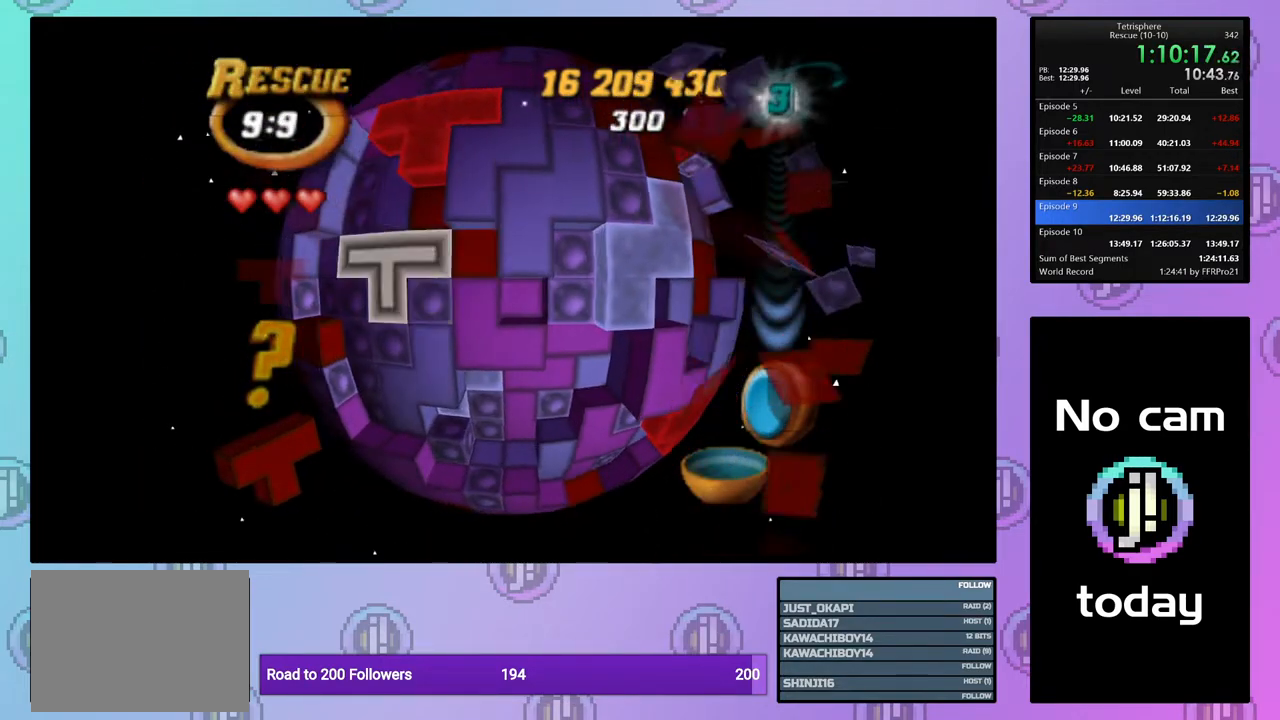
{"buttons": [], "right_stick": "center", "events": [[267, "CROSS", "down"], [350, "DPAD_RIGHT", "down"], [383, "CROSS", "up"], [450, "DPAD_RIGHT", "up"]]}
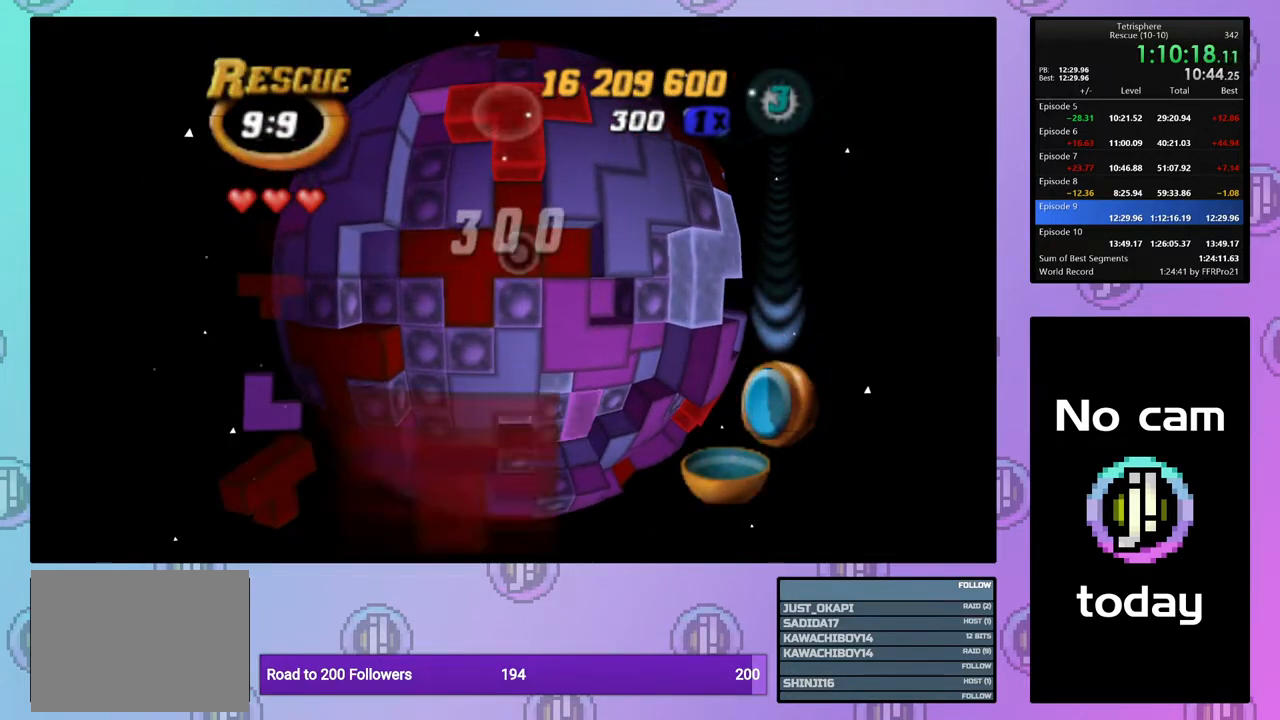
{"buttons": ["DPAD_RIGHT"], "right_stick": "center", "events": [[17, "DPAD_RIGHT", "down"], [100, "DPAD_RIGHT", "up"], [167, "DPAD_RIGHT", "down"], [267, "DPAD_RIGHT", "up"], [333, "DPAD_RIGHT", "down"], [467, "DPAD_RIGHT", "up"], [500, "DPAD_RIGHT", "down"]]}
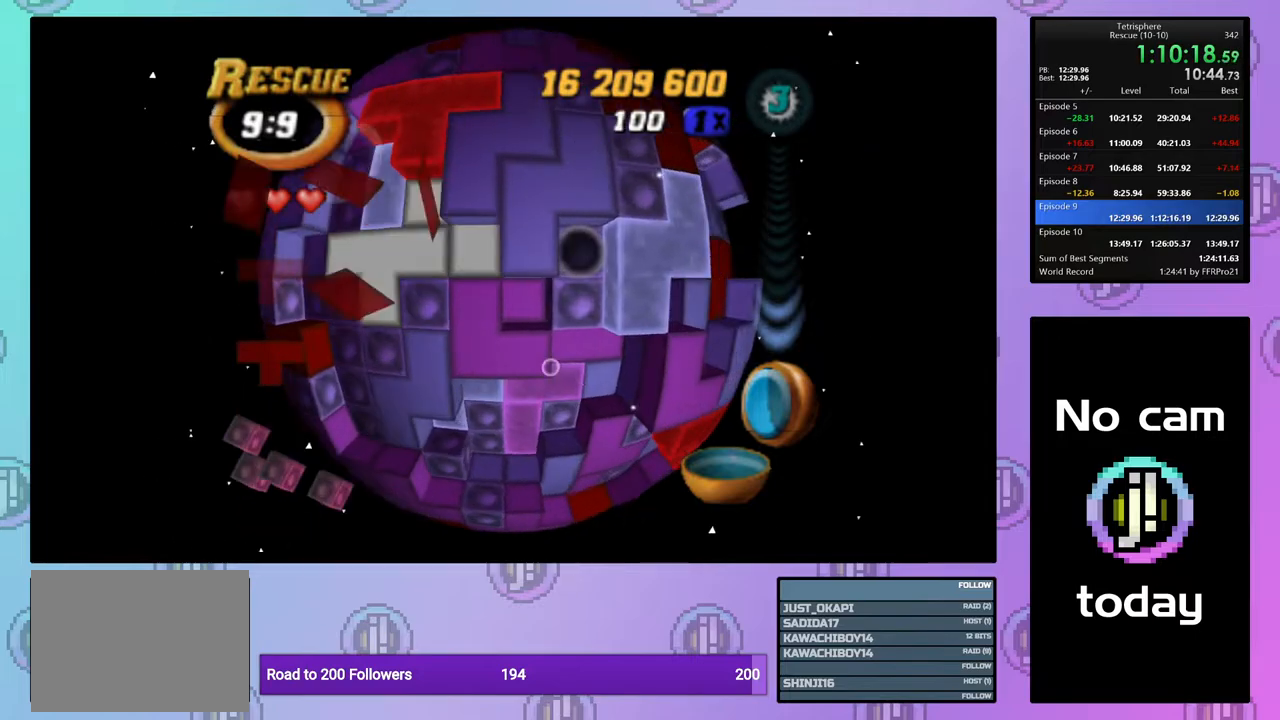
{"buttons": ["DPAD_LEFT"], "right_stick": "center", "events": [[133, "DPAD_RIGHT", "up"], [150, "SQUARE", "down"], [267, "DPAD_LEFT", "down"], [367, "DPAD_LEFT", "up"], [450, "DPAD_LEFT", "down"], [450, "SQUARE", "up"]]}
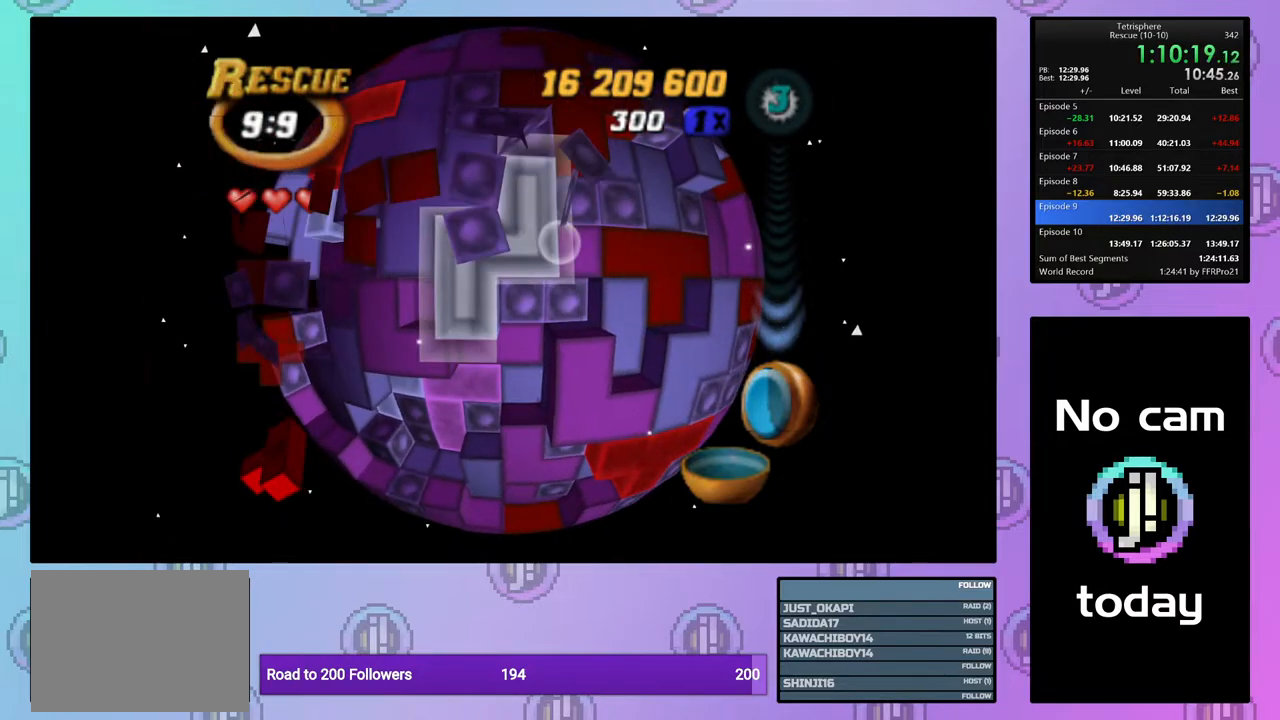
{"buttons": [], "right_stick": "center", "events": [[33, "DPAD_LEFT", "up"], [183, "DPAD_UP", "down"], [283, "DPAD_UP", "up"], [383, "CROSS", "down"], [500, "CROSS", "up"]]}
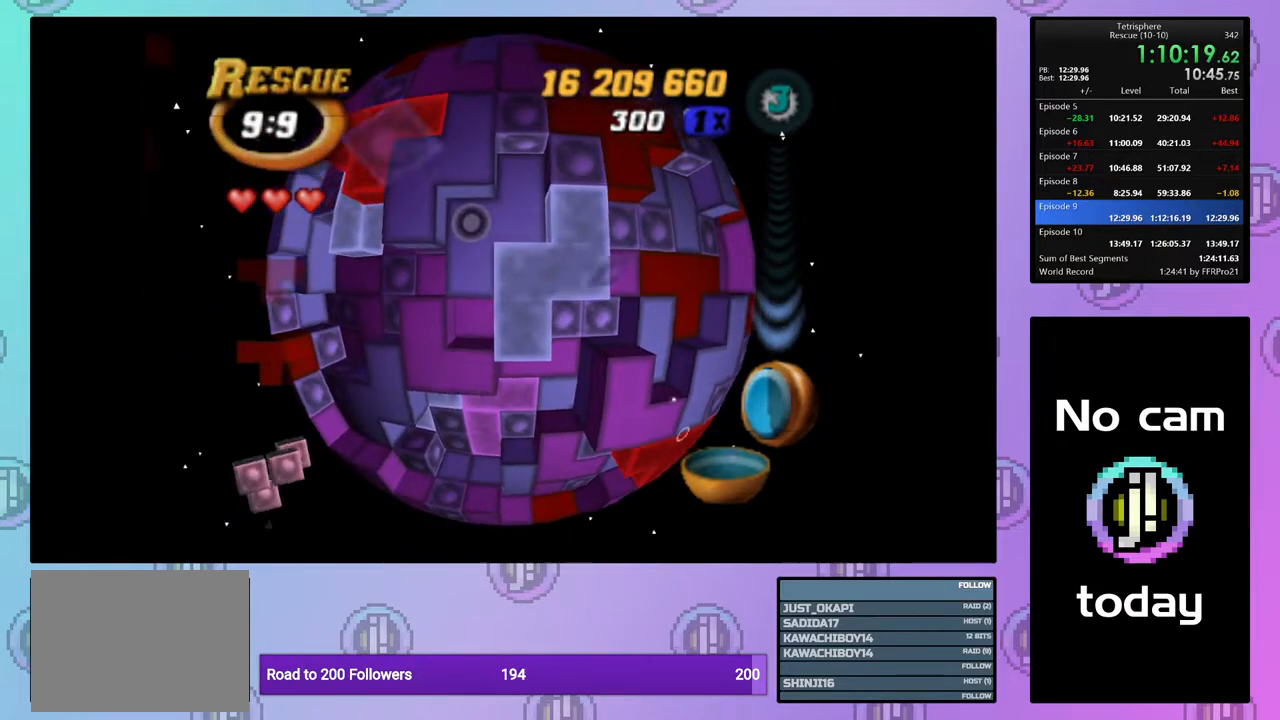
{"buttons": ["DPAD_UP"], "right_stick": "center", "events": [[33, "DPAD_RIGHT", "down"], [133, "DPAD_RIGHT", "up"], [183, "DPAD_RIGHT", "down"], [283, "DPAD_RIGHT", "up"], [350, "DPAD_RIGHT", "down"], [433, "DPAD_RIGHT", "up"], [500, "DPAD_UP", "down"]]}
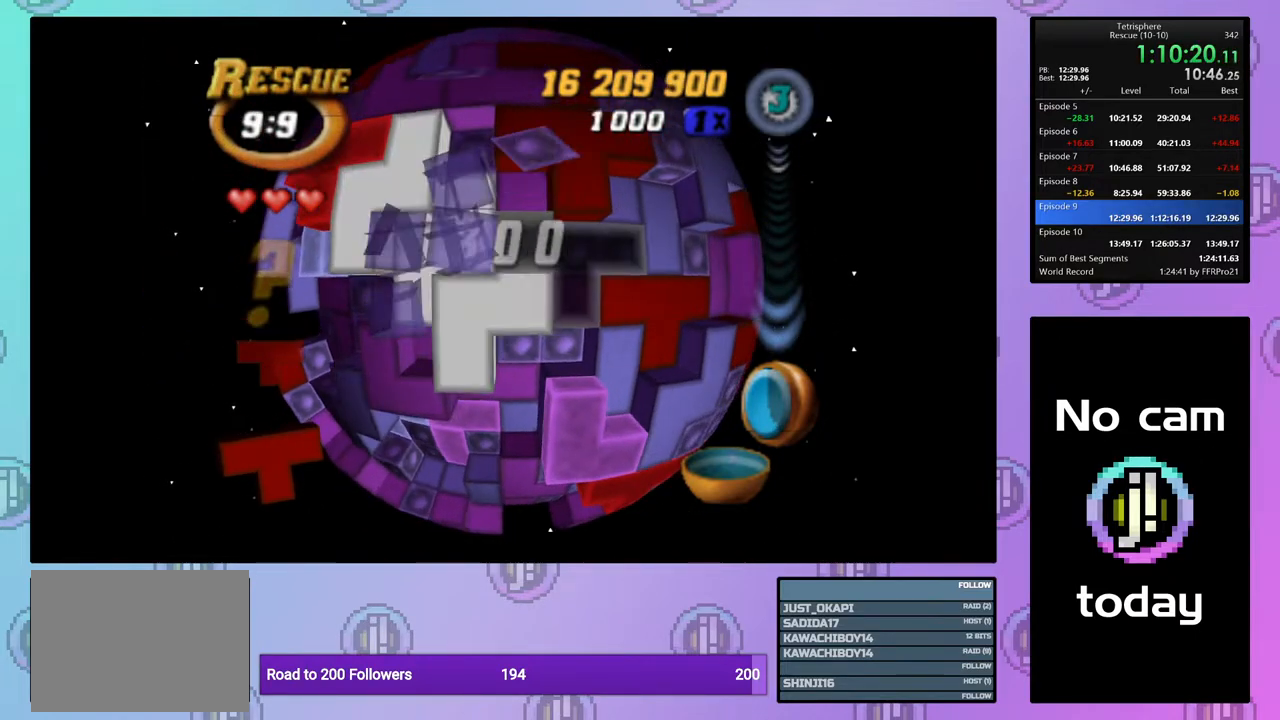
{"buttons": ["DPAD_LEFT"], "right_stick": "center", "events": [[100, "DPAD_UP", "up"], [150, "DPAD_UP", "down"], [233, "DPAD_UP", "up"], [267, "CROSS", "down"], [400, "CROSS", "up"], [433, "DPAD_LEFT", "down"]]}
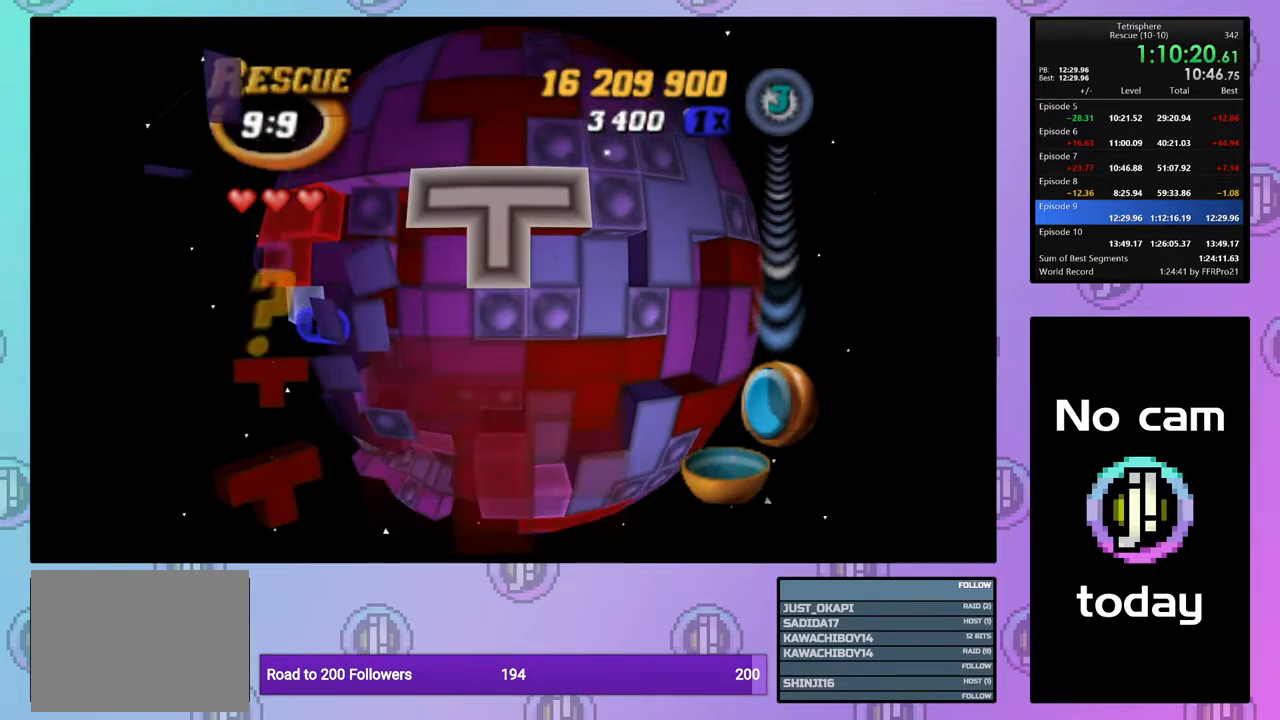
{"buttons": [], "right_stick": "center", "events": [[33, "DPAD_LEFT", "up"], [100, "DPAD_LEFT", "down"], [183, "DPAD_LEFT", "up"], [250, "DPAD_LEFT", "down"], [333, "DPAD_LEFT", "up"], [417, "DPAD_LEFT", "down"], [500, "DPAD_LEFT", "up"]]}
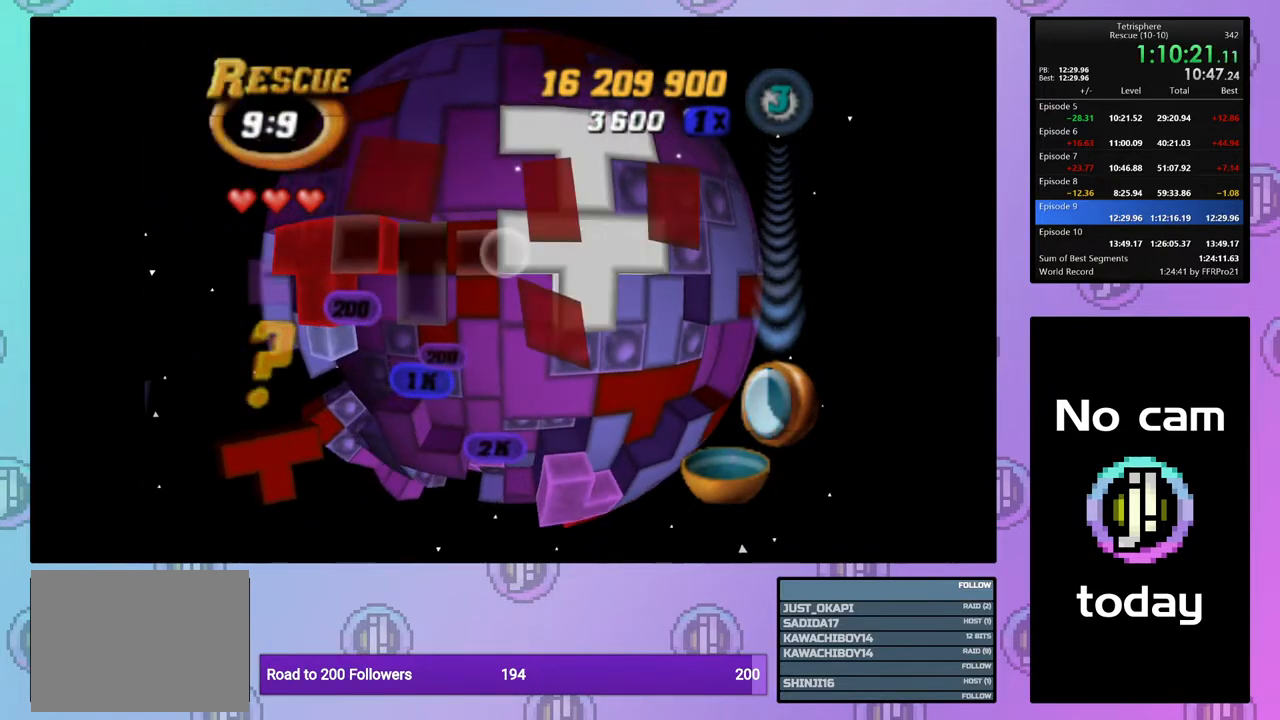
{"buttons": ["SQUARE"], "right_stick": "center", "events": [[67, "DPAD_LEFT", "down"], [150, "DPAD_LEFT", "up"], [217, "SQUARE", "down"], [383, "DPAD_RIGHT", "down"], [467, "DPAD_RIGHT", "up"]]}
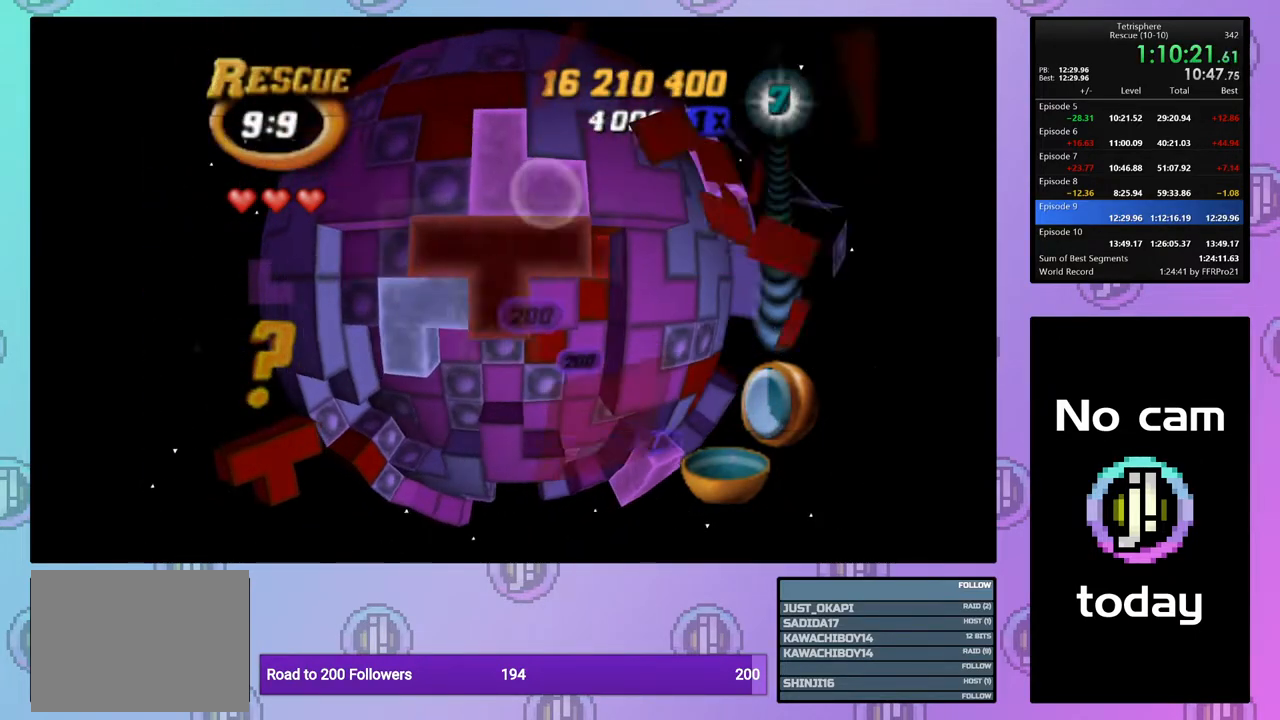
{"buttons": ["SQUARE", "DPAD_DOWN"], "right_stick": "center", "events": [[33, "DPAD_RIGHT", "down"], [133, "DPAD_RIGHT", "up"], [333, "DPAD_DOWN", "down"], [417, "DPAD_DOWN", "up"], [483, "DPAD_DOWN", "down"]]}
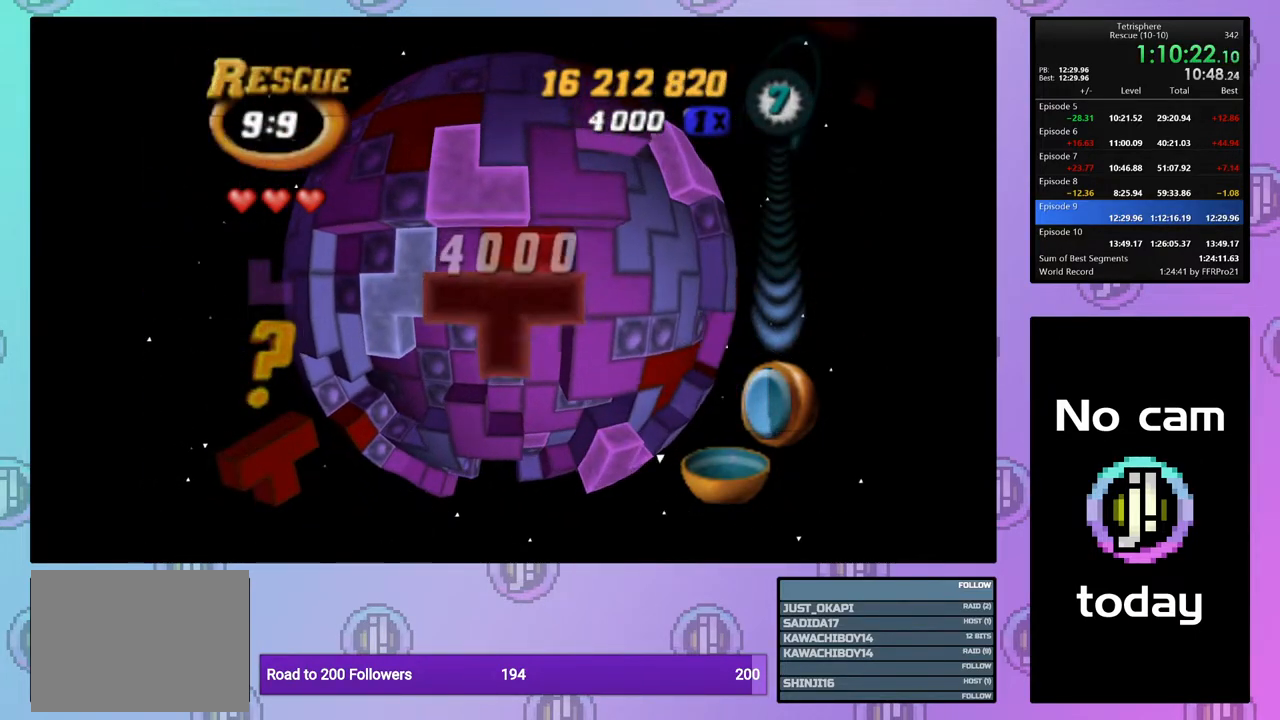
{"buttons": ["SQUARE"], "right_stick": "center", "events": [[83, "DPAD_DOWN", "up"], [267, "DPAD_RIGHT", "down"], [350, "DPAD_RIGHT", "up"], [400, "DPAD_RIGHT", "down"], [500, "DPAD_RIGHT", "up"]]}
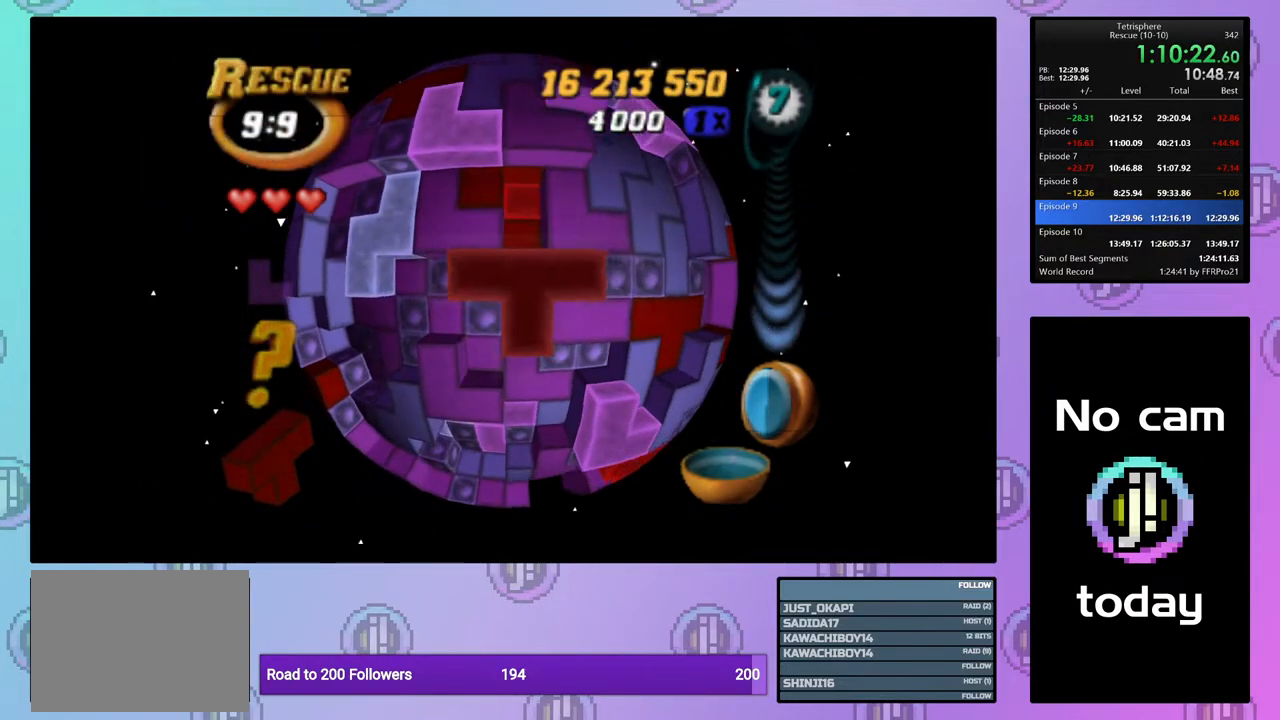
{"buttons": ["SQUARE"], "right_stick": "center", "events": [[67, "DPAD_RIGHT", "down"], [150, "DPAD_RIGHT", "up"], [217, "DPAD_RIGHT", "down"], [300, "DPAD_RIGHT", "up"], [350, "DPAD_RIGHT", "down"], [450, "DPAD_RIGHT", "up"]]}
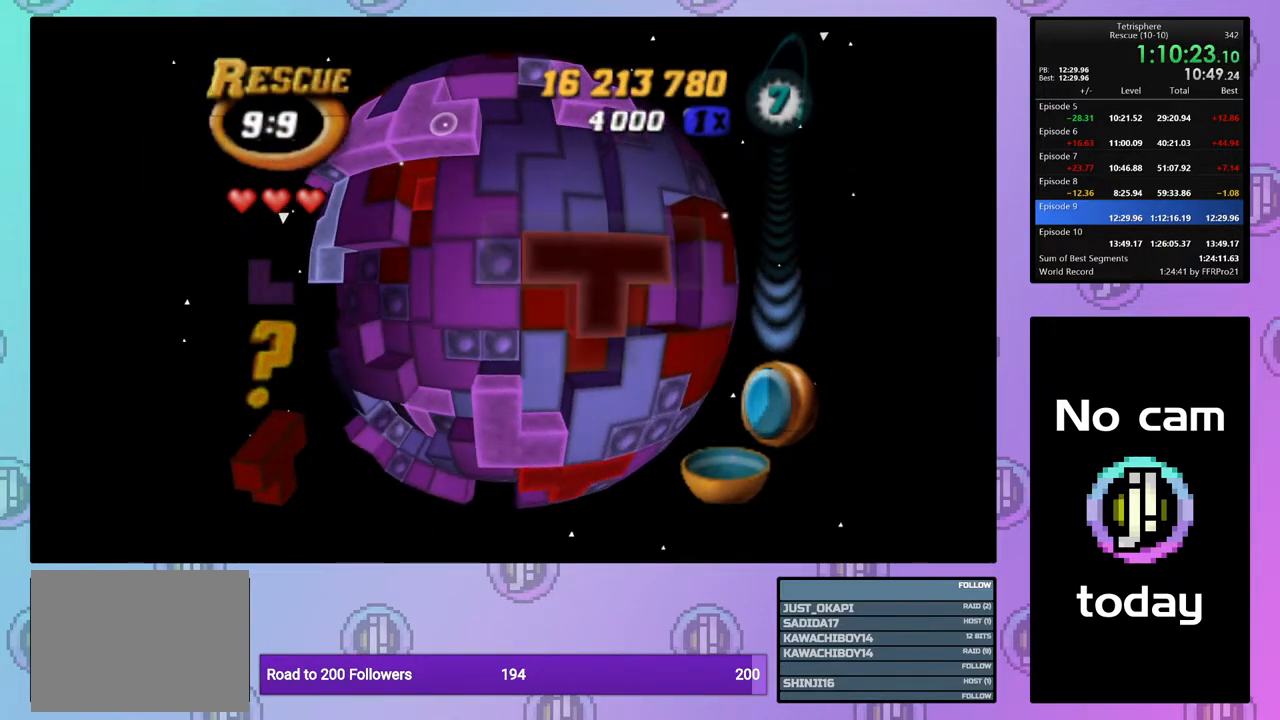
{"buttons": ["DPAD_LEFT"], "right_stick": "center", "events": [[50, "DPAD_DOWN", "down"], [133, "DPAD_DOWN", "up"], [167, "SQUARE", "up"], [267, "CROSS", "down"], [317, "DPAD_LEFT", "down"], [350, "CROSS", "up"], [400, "DPAD_LEFT", "up"], [467, "DPAD_LEFT", "down"]]}
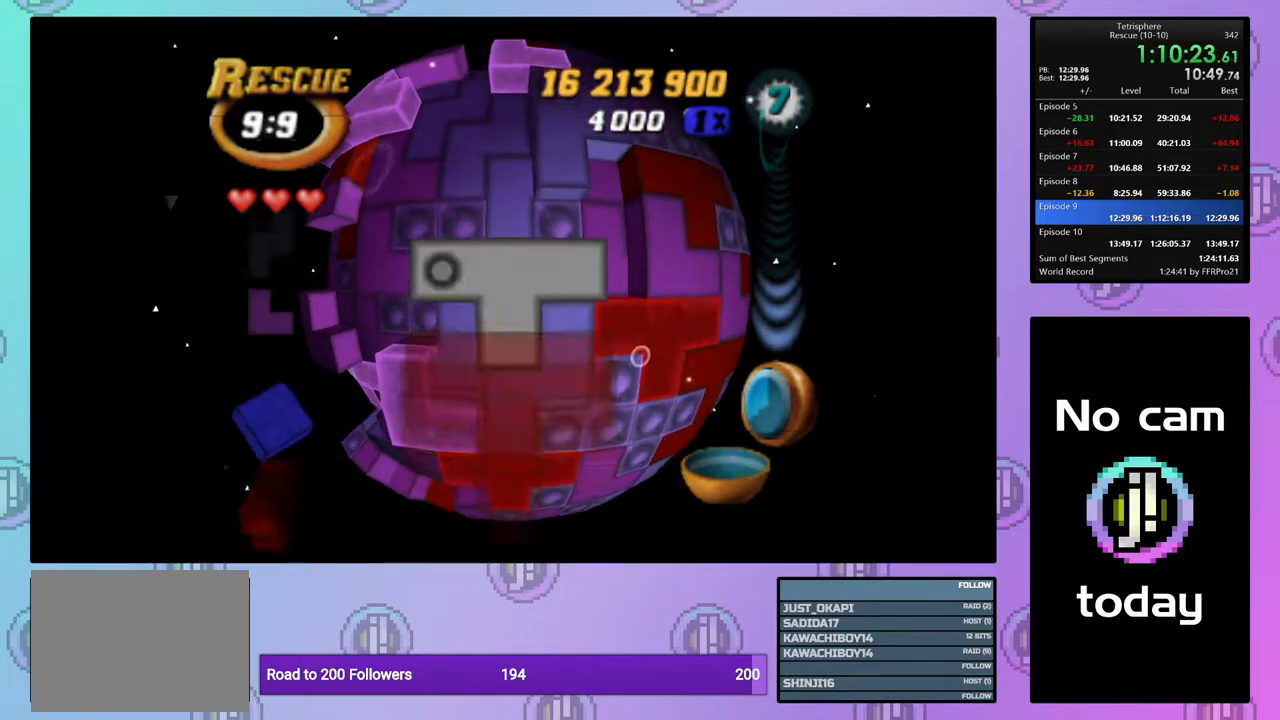
{"buttons": ["DPAD_LEFT"], "right_stick": "center", "events": [[50, "DPAD_LEFT", "up"], [133, "DPAD_LEFT", "down"], [217, "DPAD_LEFT", "up"], [283, "DPAD_LEFT", "down"], [367, "DPAD_LEFT", "up"], [450, "DPAD_LEFT", "down"]]}
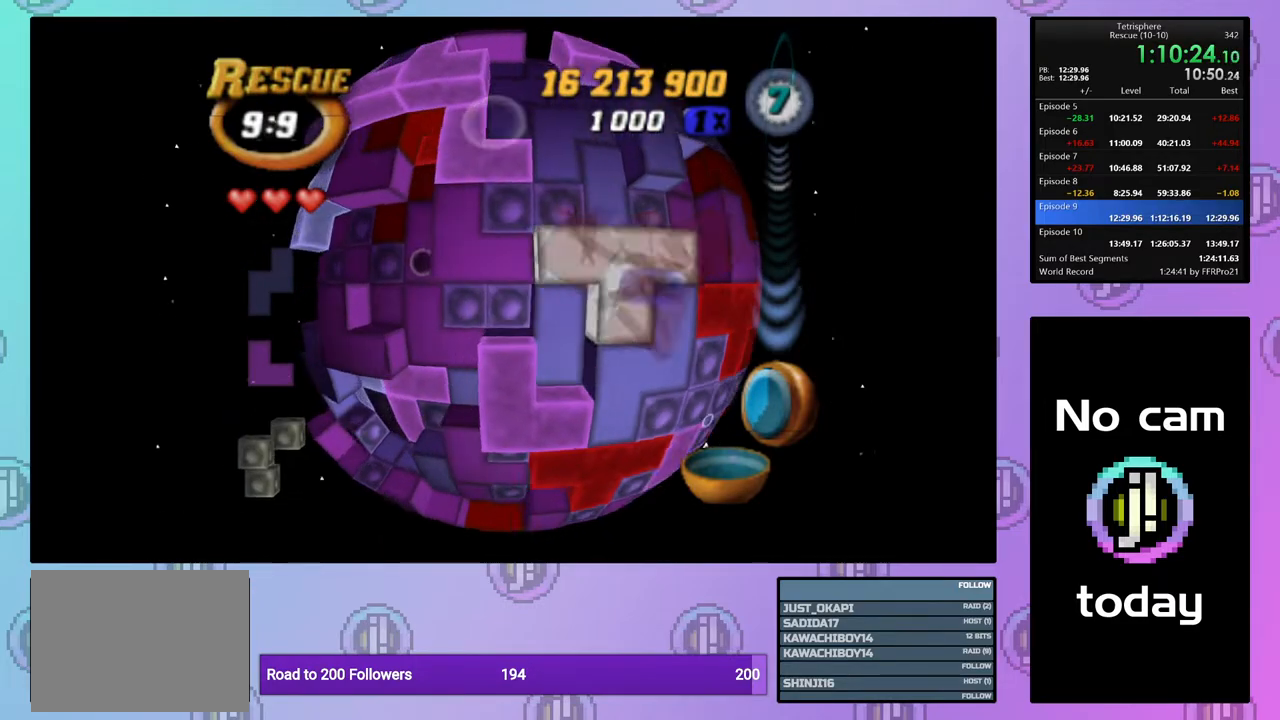
{"buttons": ["SQUARE"], "right_stick": "center", "events": [[33, "DPAD_LEFT", "up"], [117, "DPAD_LEFT", "down"], [167, "DPAD_LEFT", "up"], [250, "DPAD_DOWN", "down"], [350, "DPAD_DOWN", "up"], [400, "SQUARE", "down"]]}
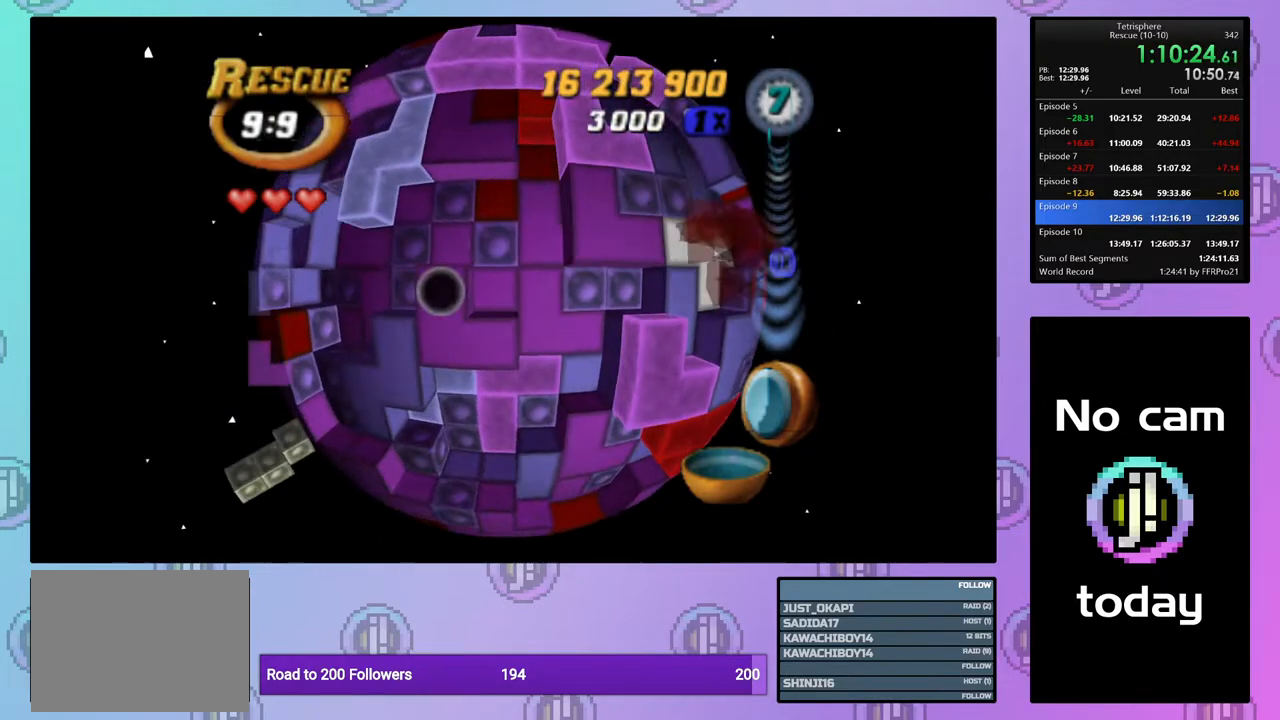
{"buttons": [], "right_stick": "center", "events": [[33, "DPAD_RIGHT", "down"], [133, "DPAD_RIGHT", "up"], [183, "DPAD_RIGHT", "down"], [283, "DPAD_RIGHT", "up"], [333, "SQUARE", "up"], [367, "DPAD_RIGHT", "down"], [450, "DPAD_RIGHT", "up"]]}
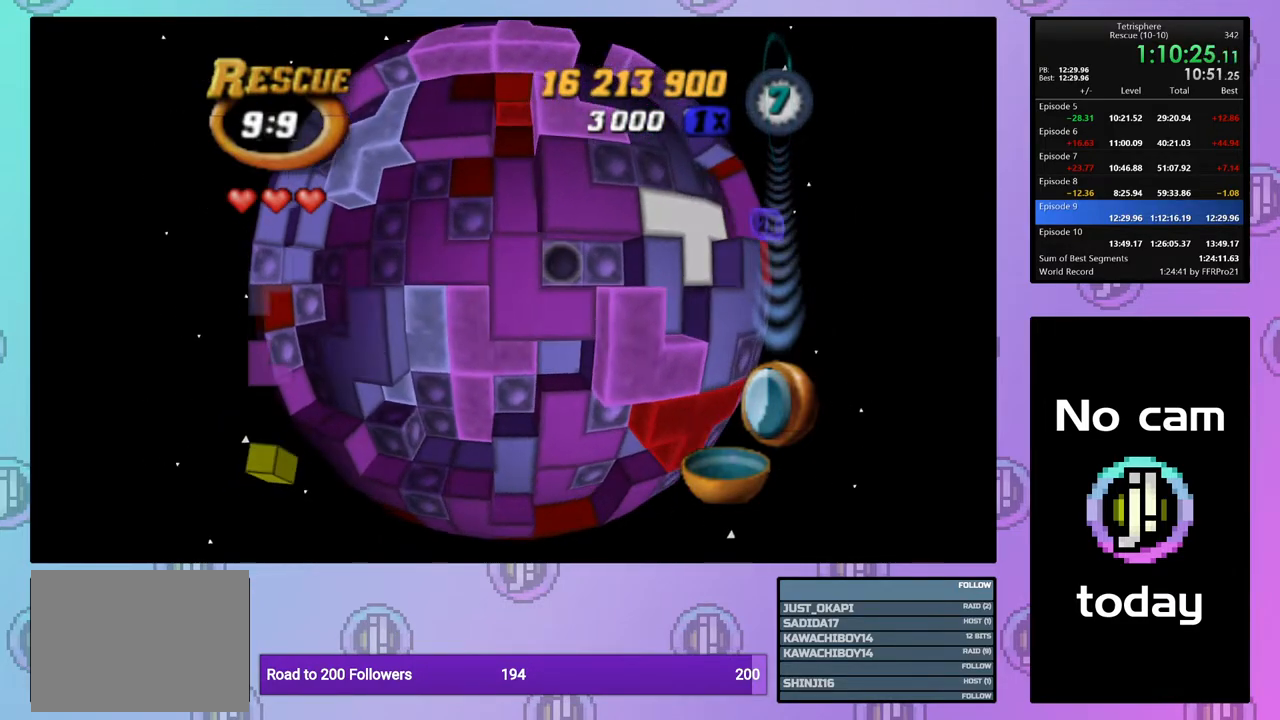
{"buttons": [], "right_stick": "center", "events": [[83, "DPAD_UP", "down"], [167, "DPAD_UP", "up"], [250, "DPAD_UP", "down"], [300, "DPAD_UP", "up"], [417, "DPAD_RIGHT", "down"], [467, "DPAD_RIGHT", "up"]]}
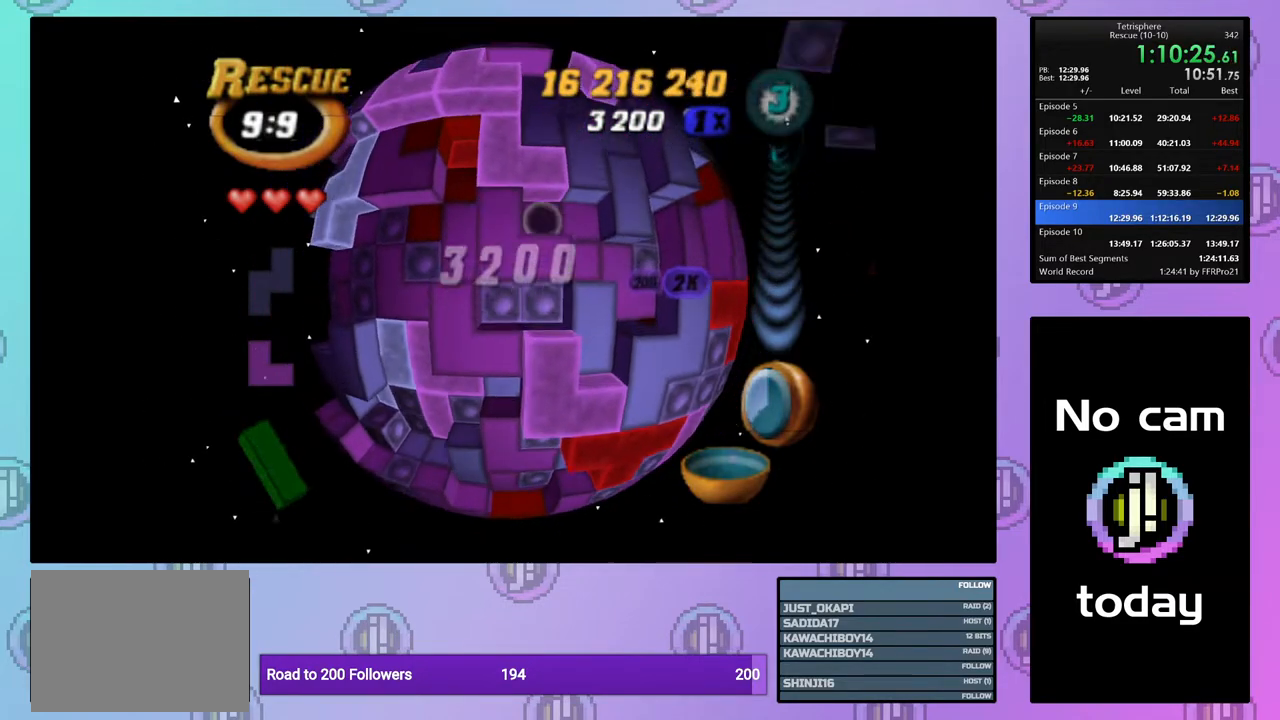
{"buttons": ["SQUARE"], "right_stick": "center", "events": [[300, "DPAD_LEFT", "down"], [367, "DPAD_LEFT", "up"], [417, "SQUARE", "down"]]}
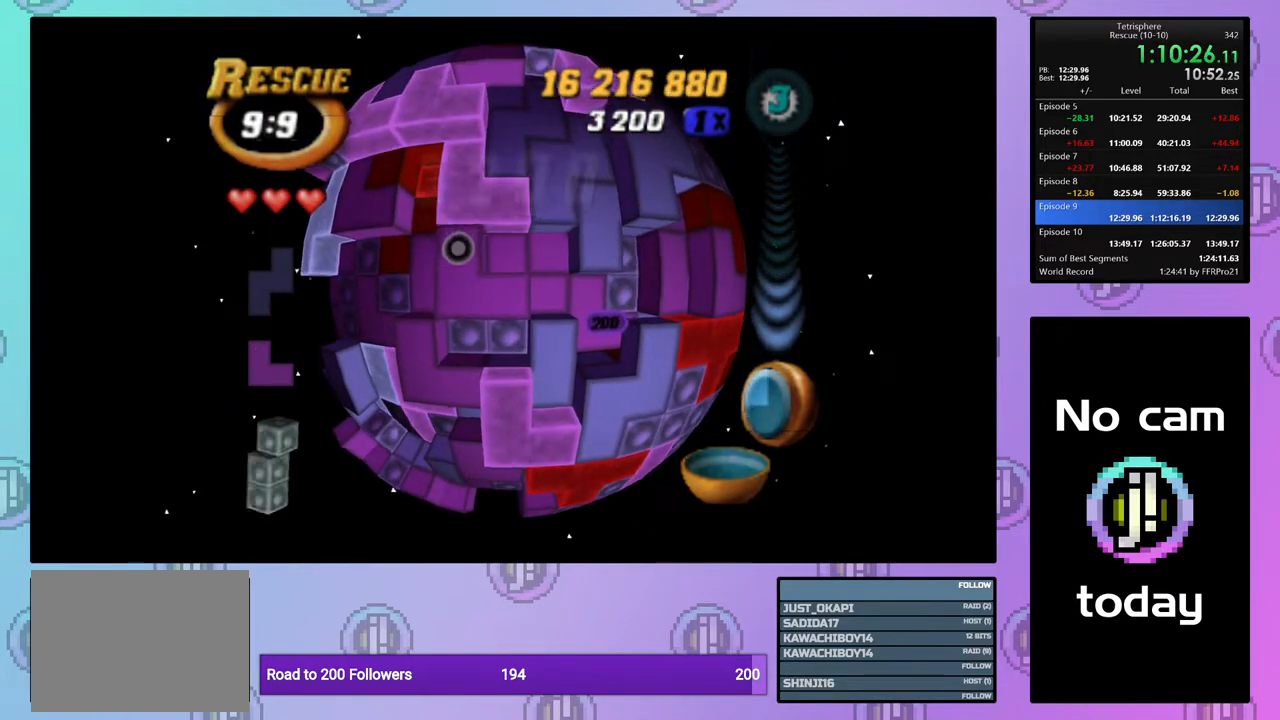
{"buttons": [], "right_stick": "center", "events": [[50, "DPAD_LEFT", "down"], [133, "DPAD_LEFT", "up"], [217, "SQUARE", "up"], [250, "DPAD_UP", "down"], [350, "DPAD_UP", "up"], [417, "DPAD_UP", "down"], [500, "DPAD_UP", "up"]]}
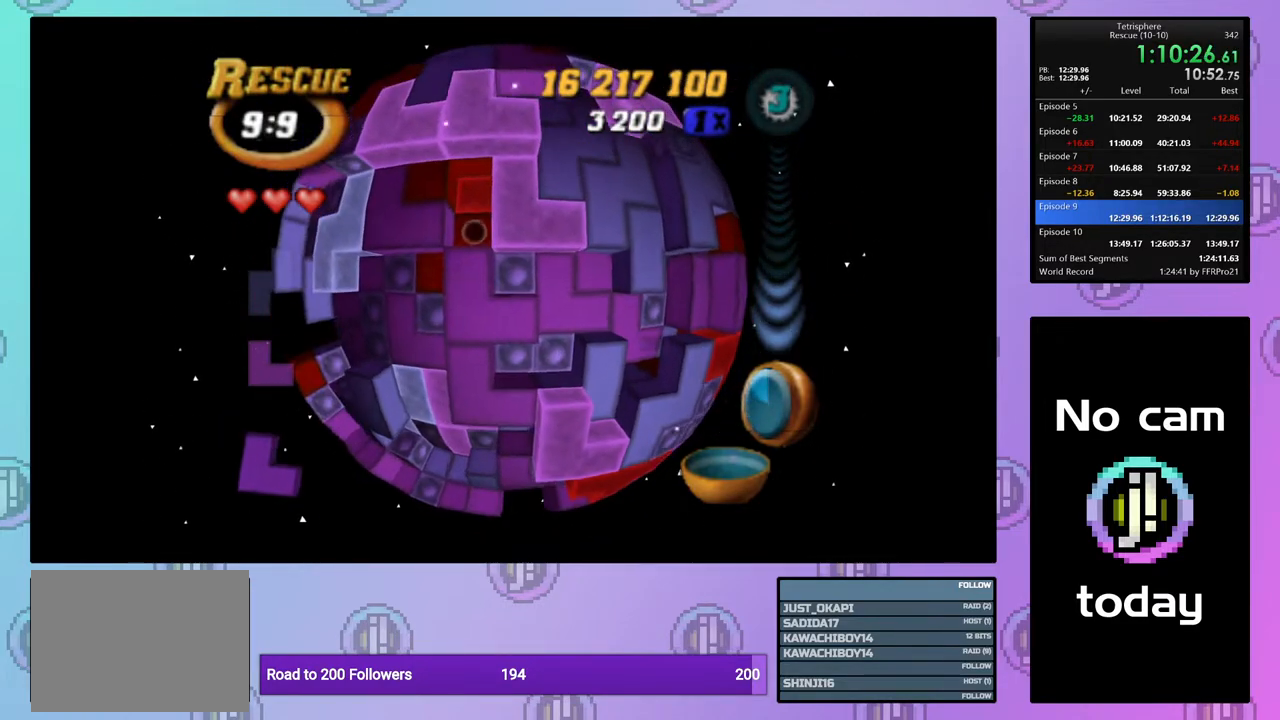
{"buttons": ["DPAD_LEFT"], "right_stick": "center", "events": [[67, "DPAD_RIGHT", "down"], [167, "DPAD_RIGHT", "up"], [183, "SQUARE", "down"], [283, "DPAD_DOWN", "down"], [400, "DPAD_DOWN", "up"], [483, "SQUARE", "up"], [500, "DPAD_LEFT", "down"]]}
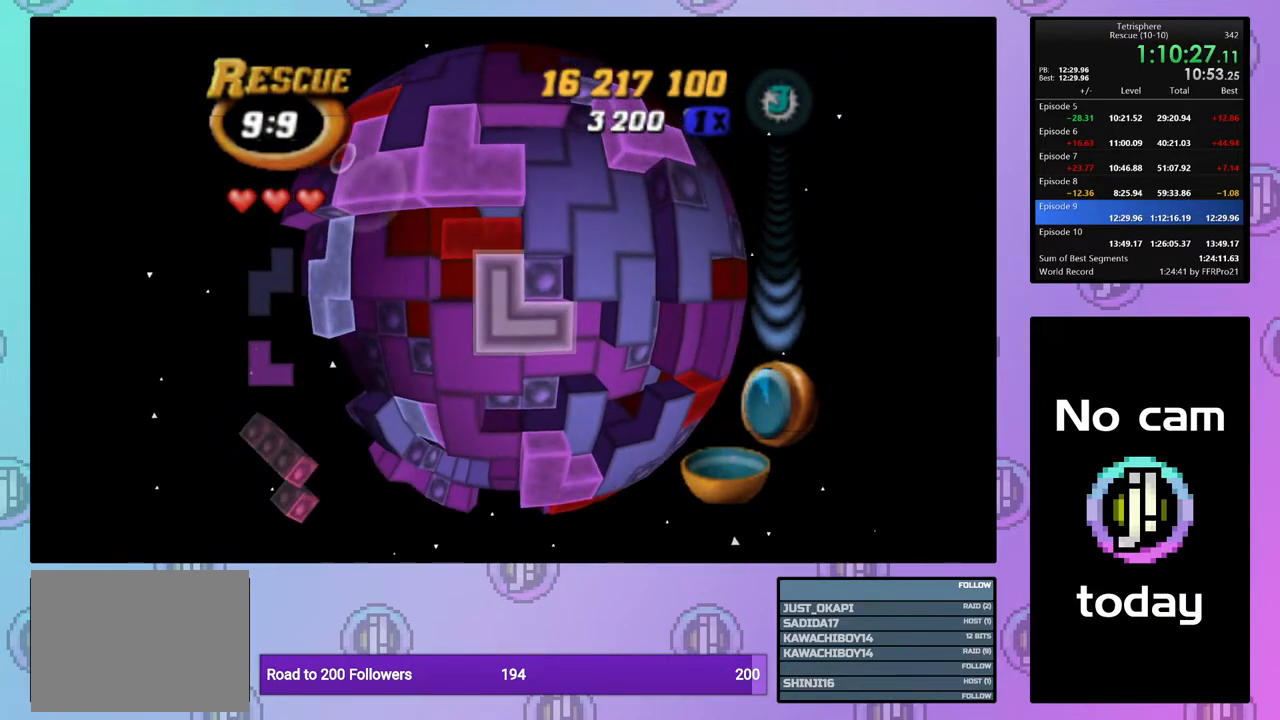
{"buttons": ["SQUARE"], "right_stick": "center", "events": [[100, "DPAD_LEFT", "up"], [150, "DPAD_LEFT", "down"], [250, "DPAD_LEFT", "up"], [300, "DPAD_LEFT", "down"], [400, "DPAD_LEFT", "up"], [450, "SQUARE", "down"]]}